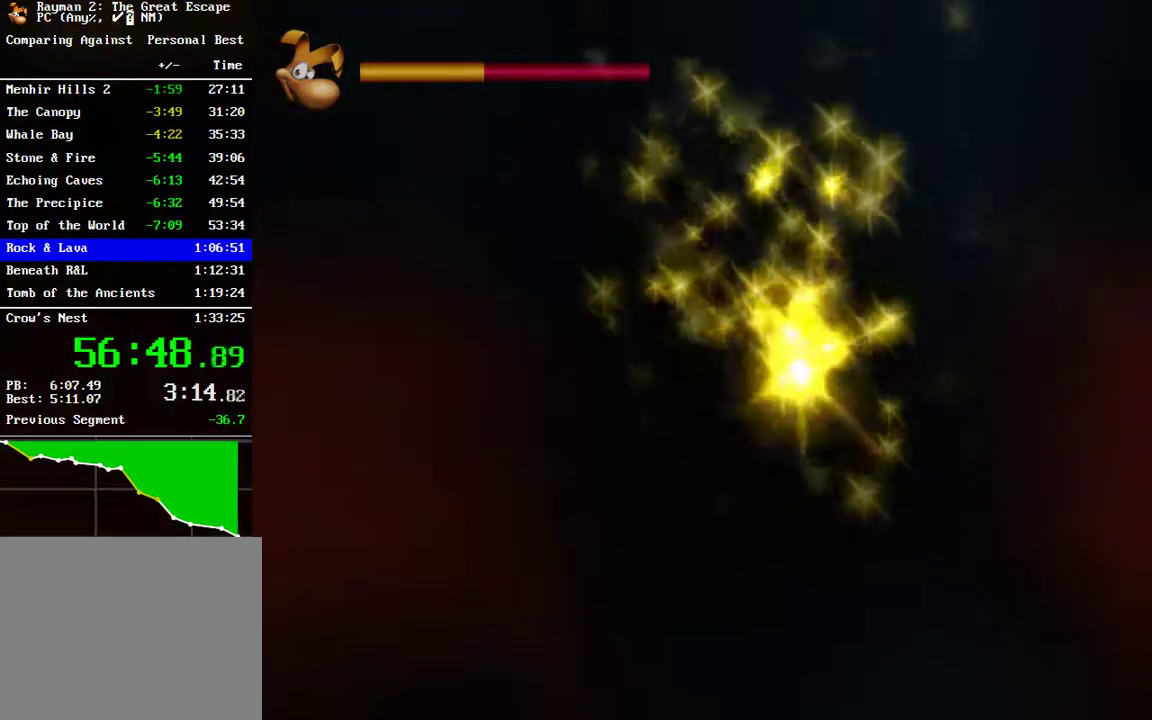
Gameplay with a controller (Xbox layout); each line is a JSON object with the inputs held at the frame after it. "events" lists button and stick changes between this image and that frame as [ms after this image, input, new state], when the widget could be followed in between. Not read: R1.
{"buttons": [], "left_stick": "center", "right_stick": "center", "events": [[100, "left_stick", "center"], [217, "START", "down"], [317, "START", "up"], [383, "START", "down"], [467, "START", "up"]]}
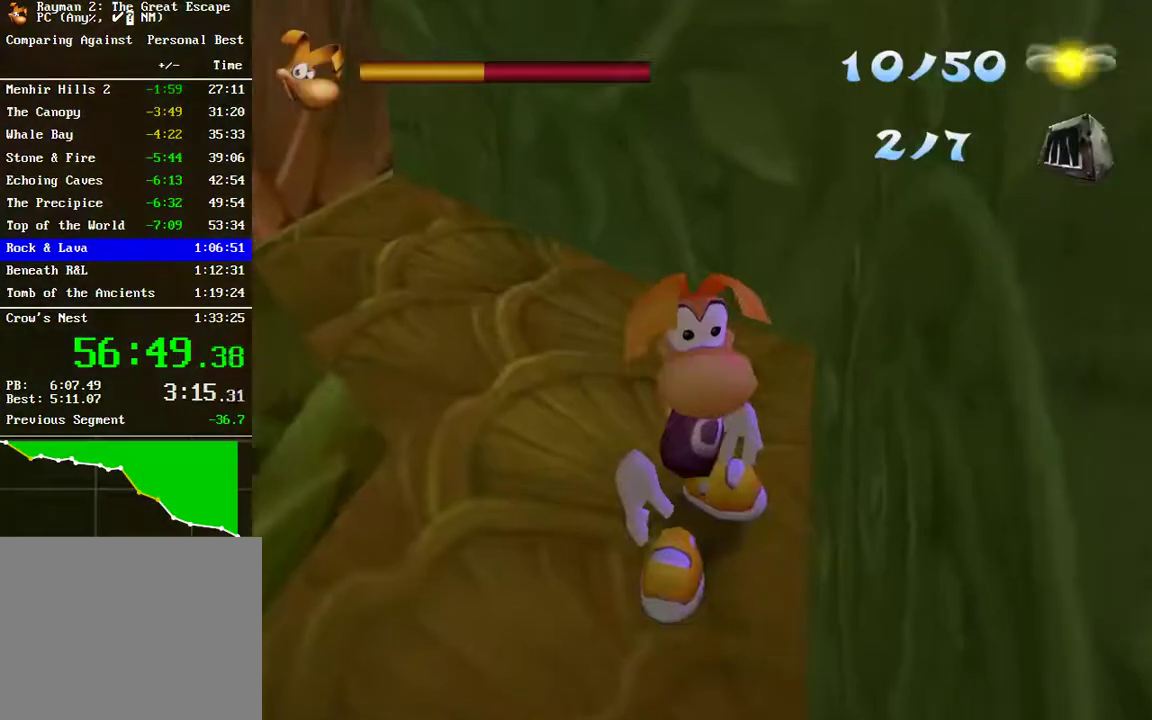
{"buttons": [], "left_stick": "down-right", "right_stick": "center", "events": [[267, "left_stick", "down-right"]]}
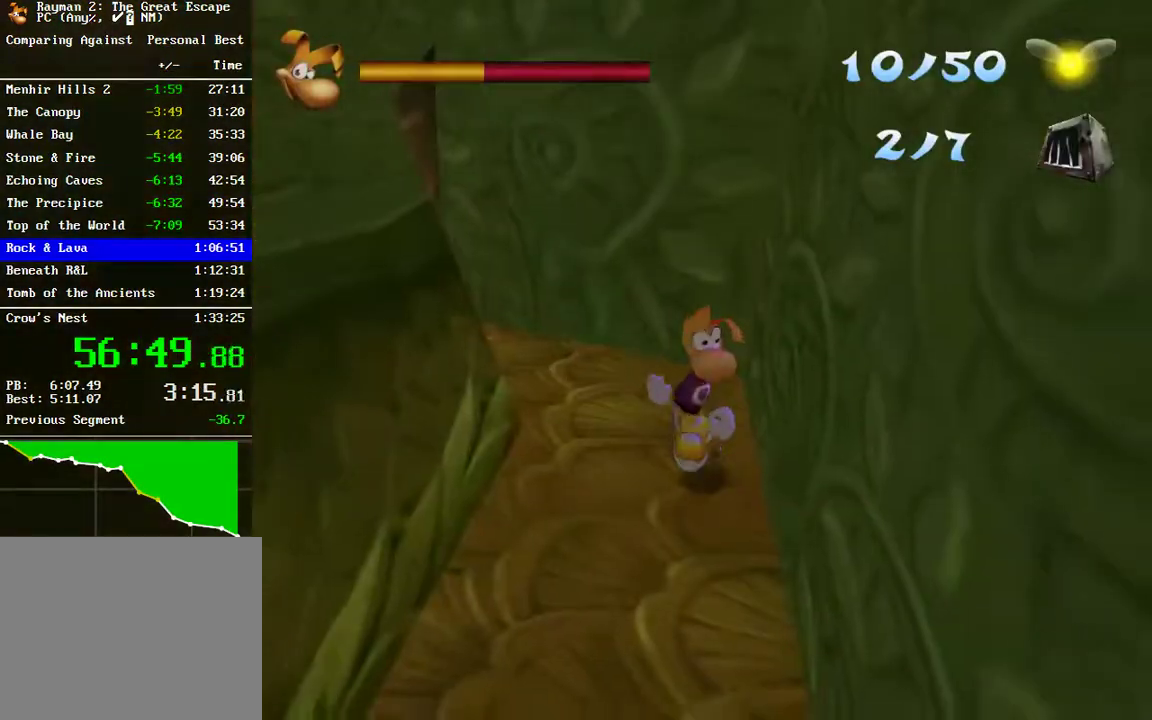
{"buttons": [], "left_stick": "down-right", "right_stick": "center", "events": []}
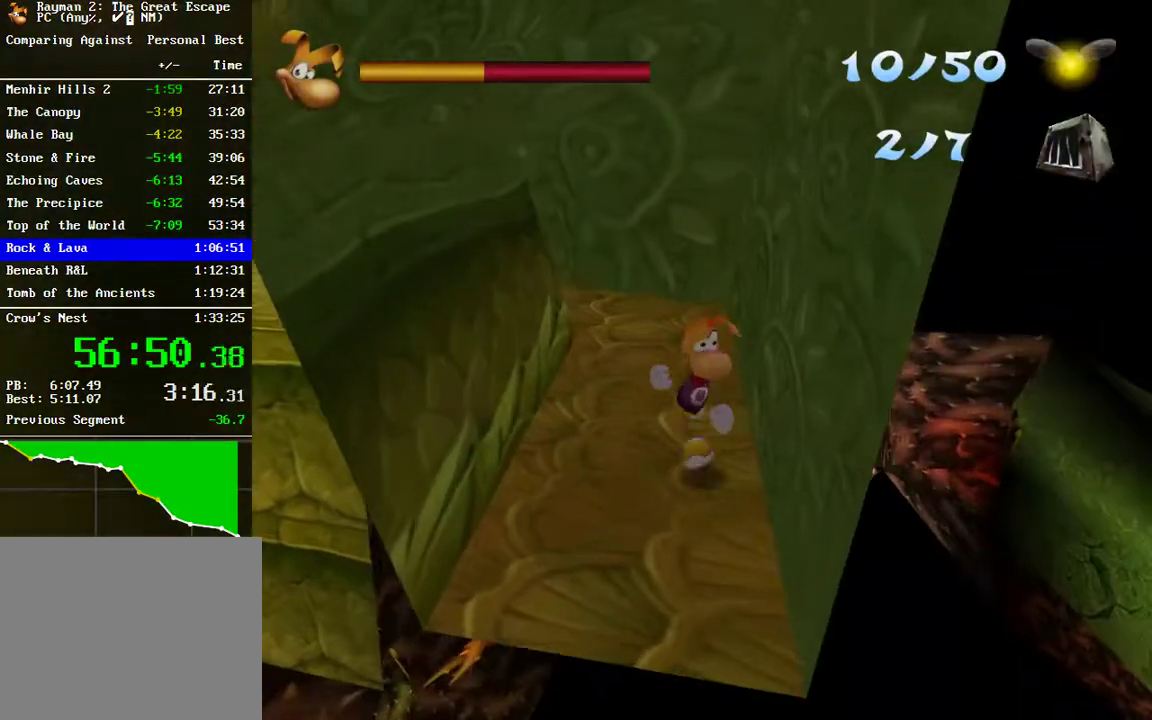
{"buttons": ["A"], "left_stick": "down-right", "right_stick": "center", "events": [[367, "A", "down"]]}
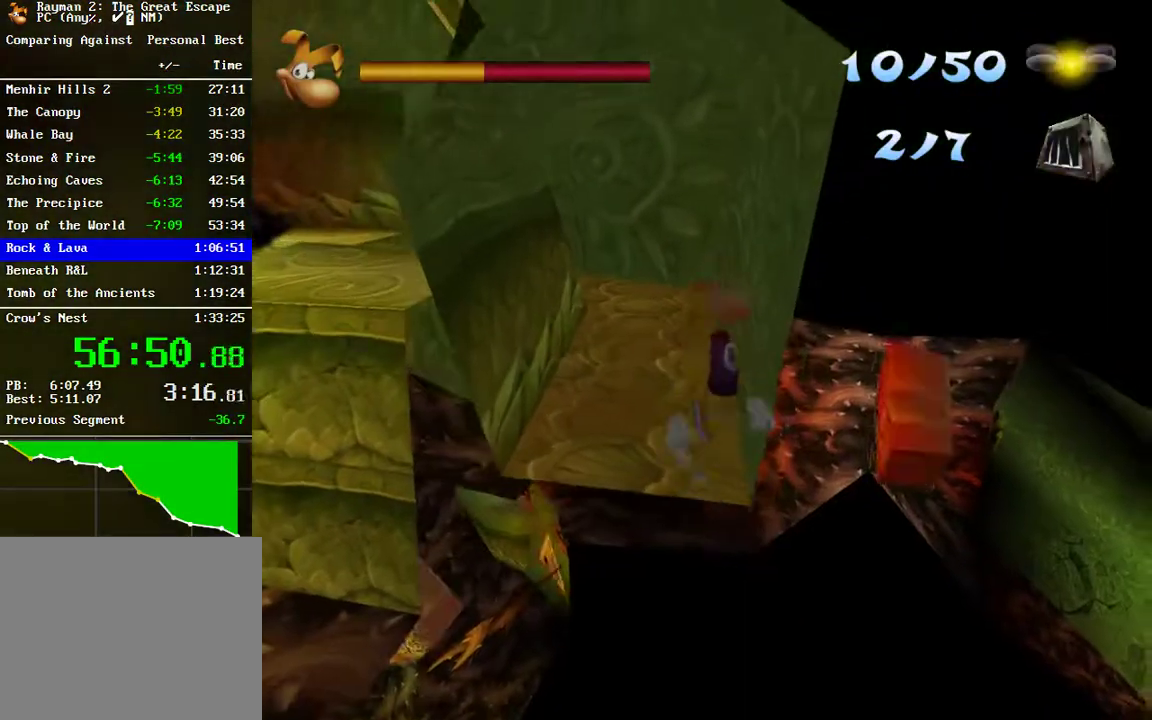
{"buttons": ["R2"], "left_stick": "up-right", "right_stick": "center", "events": [[183, "left_stick", "right"], [283, "A", "up"], [367, "left_stick", "up-right"], [400, "R2", "down"]]}
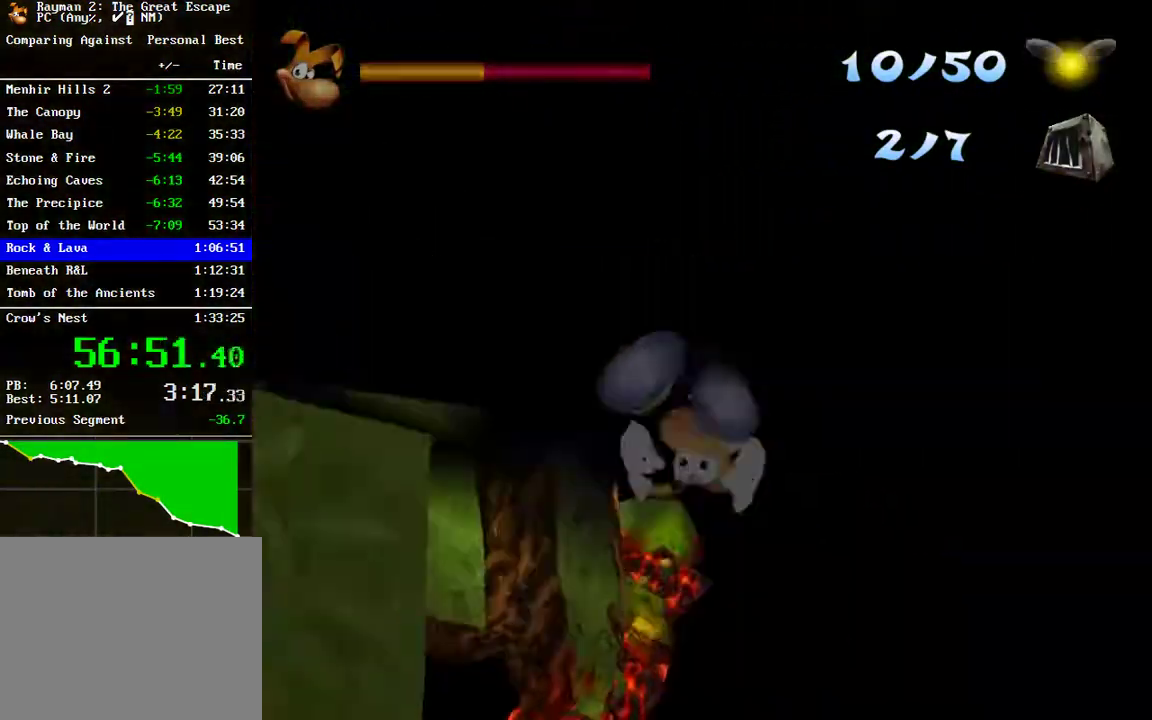
{"buttons": ["R2"], "left_stick": "up", "right_stick": "center", "events": [[50, "left_stick", "up"], [117, "A", "down"], [250, "A", "up"]]}
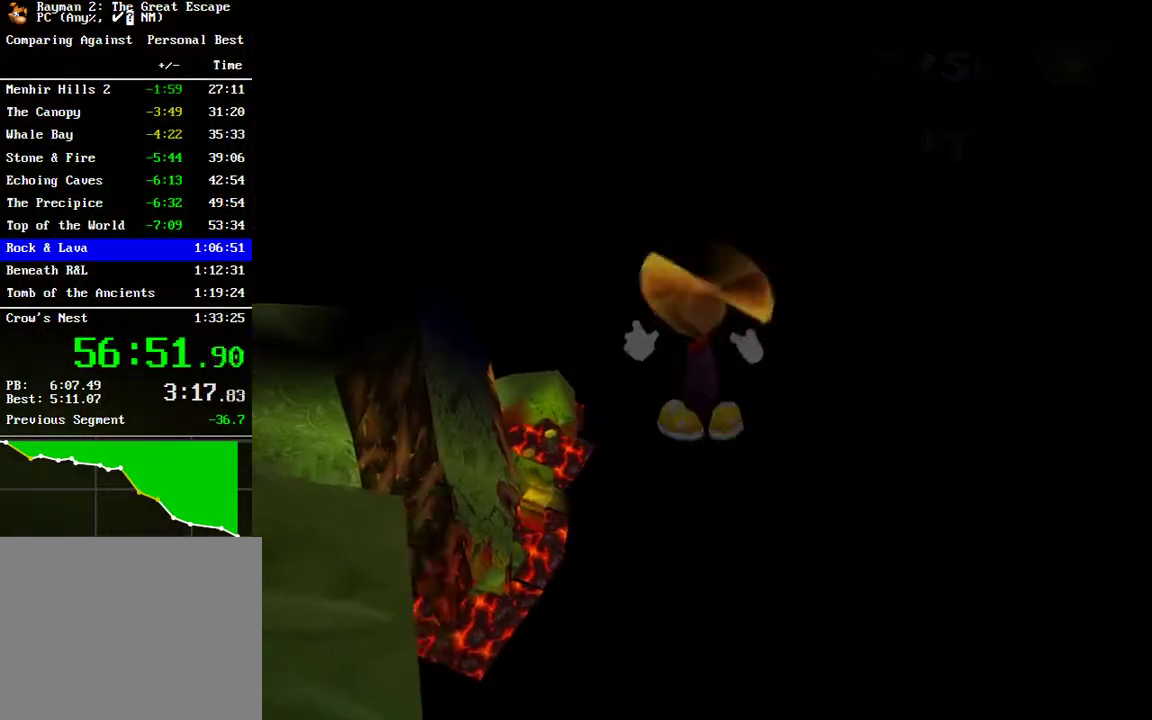
{"buttons": ["R2"], "left_stick": "up", "right_stick": "center", "events": [[17, "R2", "up"], [150, "R2", "down"]]}
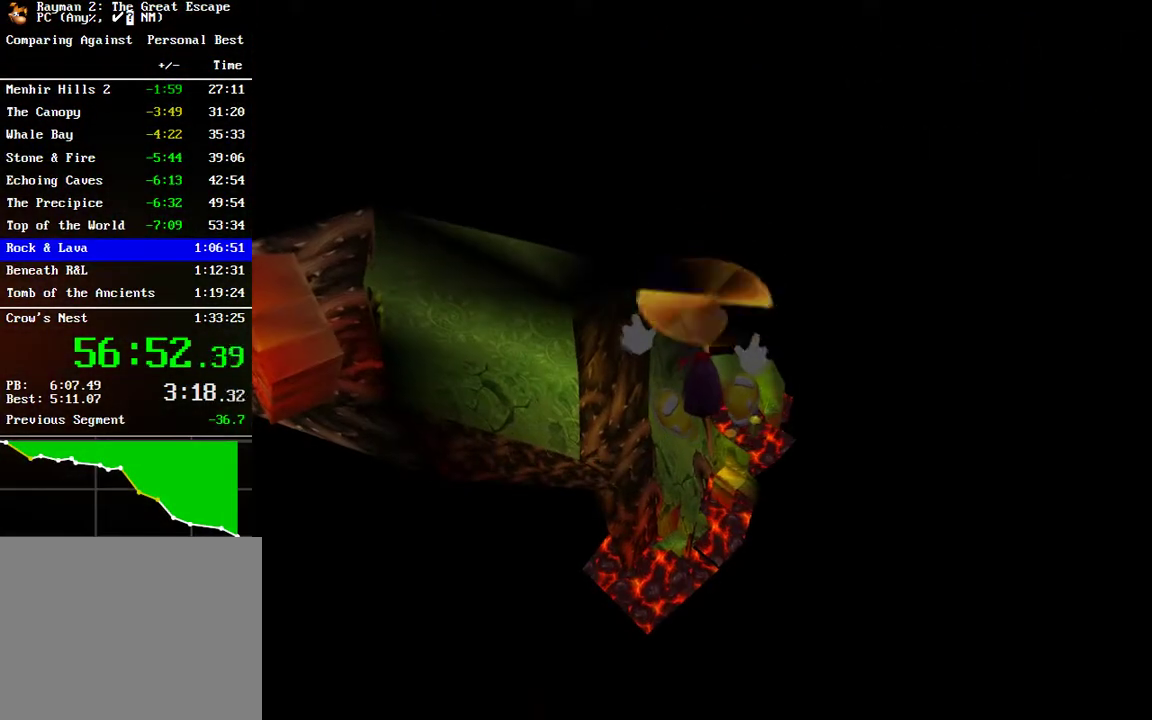
{"buttons": ["R2"], "left_stick": "up", "right_stick": "center", "events": [[83, "R2", "up"], [183, "R2", "down"]]}
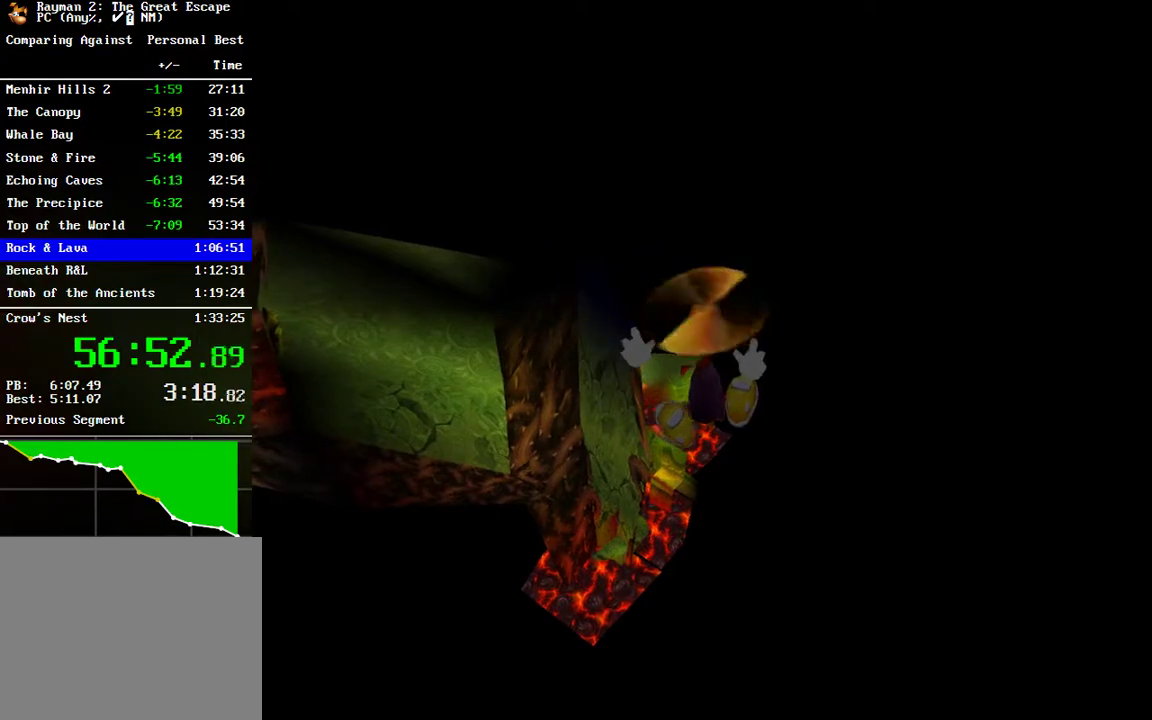
{"buttons": ["R2"], "left_stick": "up", "right_stick": "center", "events": [[167, "A", "down"], [233, "A", "up"], [300, "A", "down"], [383, "A", "up"]]}
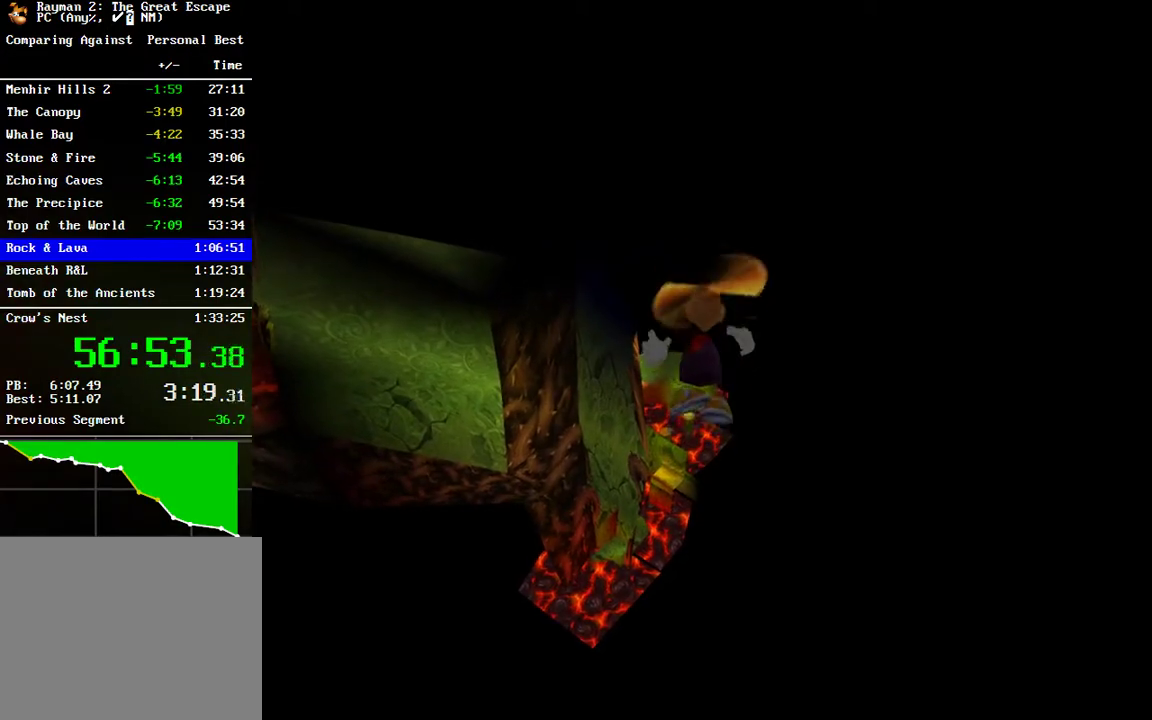
{"buttons": ["R2"], "left_stick": "up", "right_stick": "center", "events": [[67, "A", "down"], [117, "A", "up"], [283, "A", "down"], [367, "A", "up"]]}
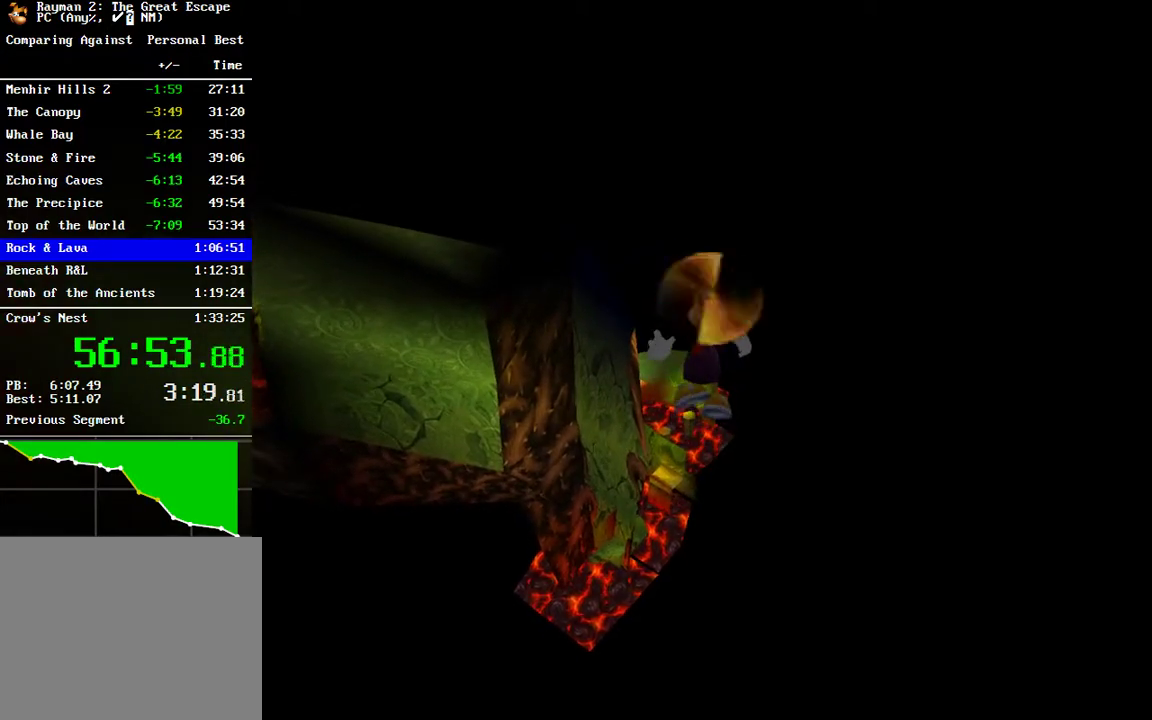
{"buttons": ["R2"], "left_stick": "up", "right_stick": "center", "events": [[133, "A", "down"], [200, "A", "up"], [283, "A", "down"], [350, "A", "up"]]}
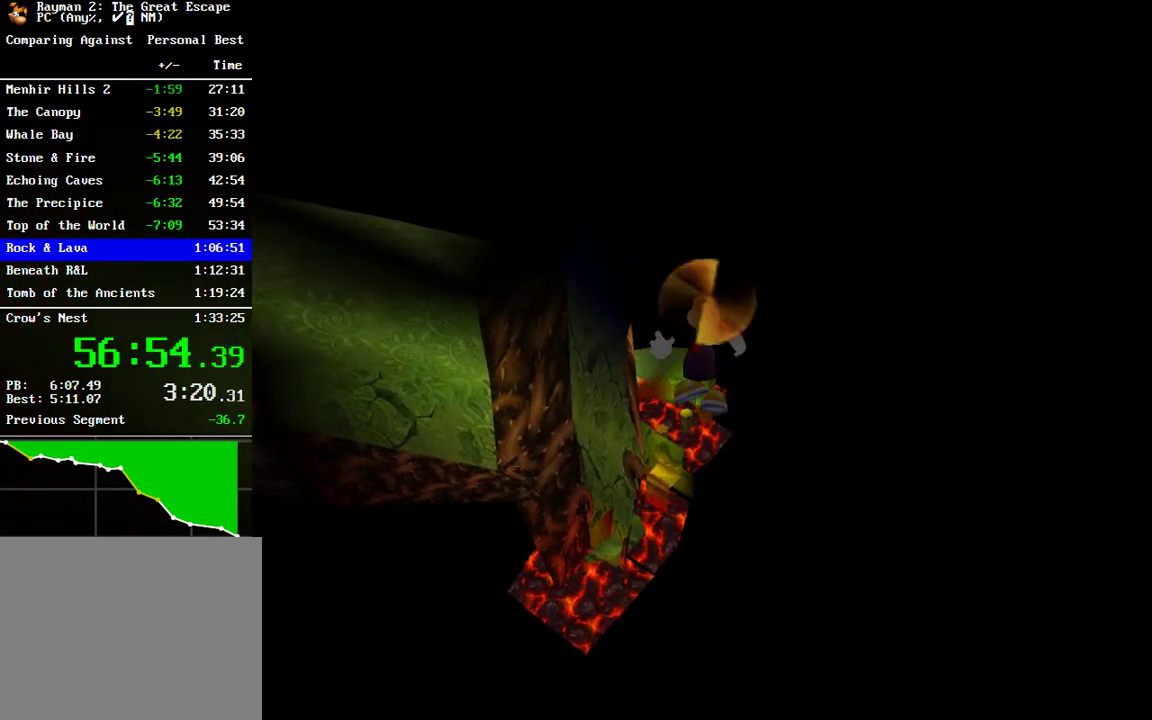
{"buttons": ["A", "R2"], "left_stick": "up", "right_stick": "center", "events": [[67, "A", "down"], [117, "A", "up"], [233, "A", "down"], [300, "A", "up"], [500, "A", "down"]]}
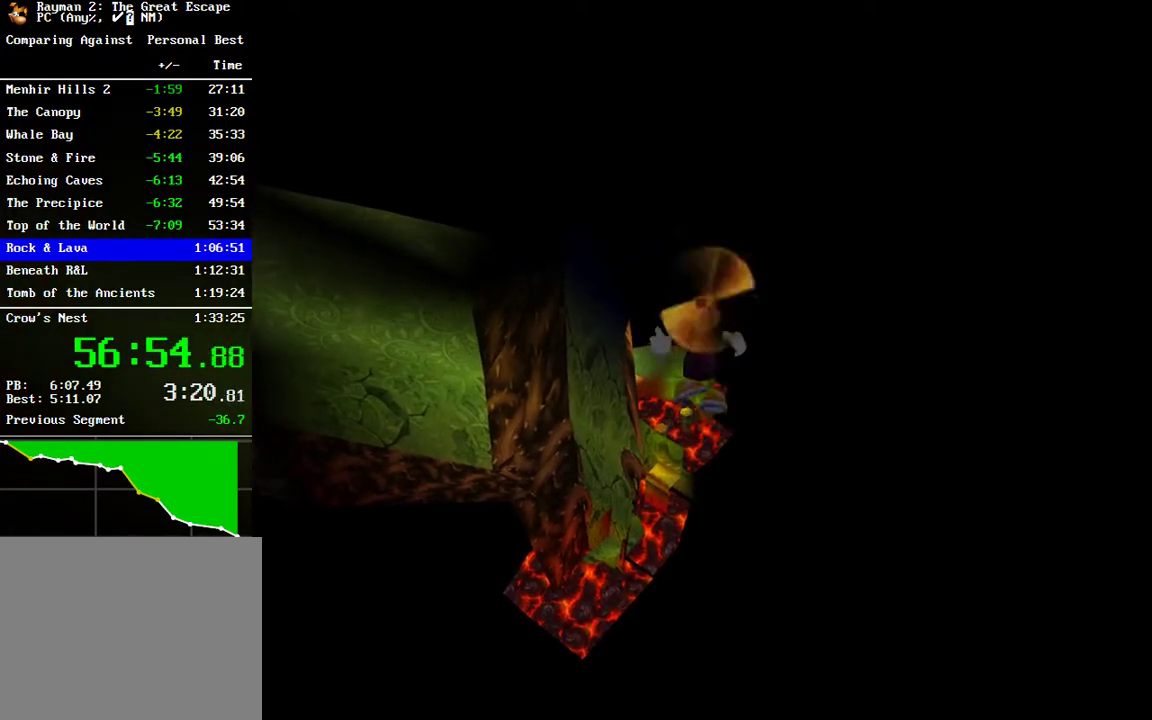
{"buttons": ["A", "R2"], "left_stick": "up", "right_stick": "center", "events": [[83, "A", "up"], [150, "A", "down"], [233, "A", "up"], [450, "A", "down"]]}
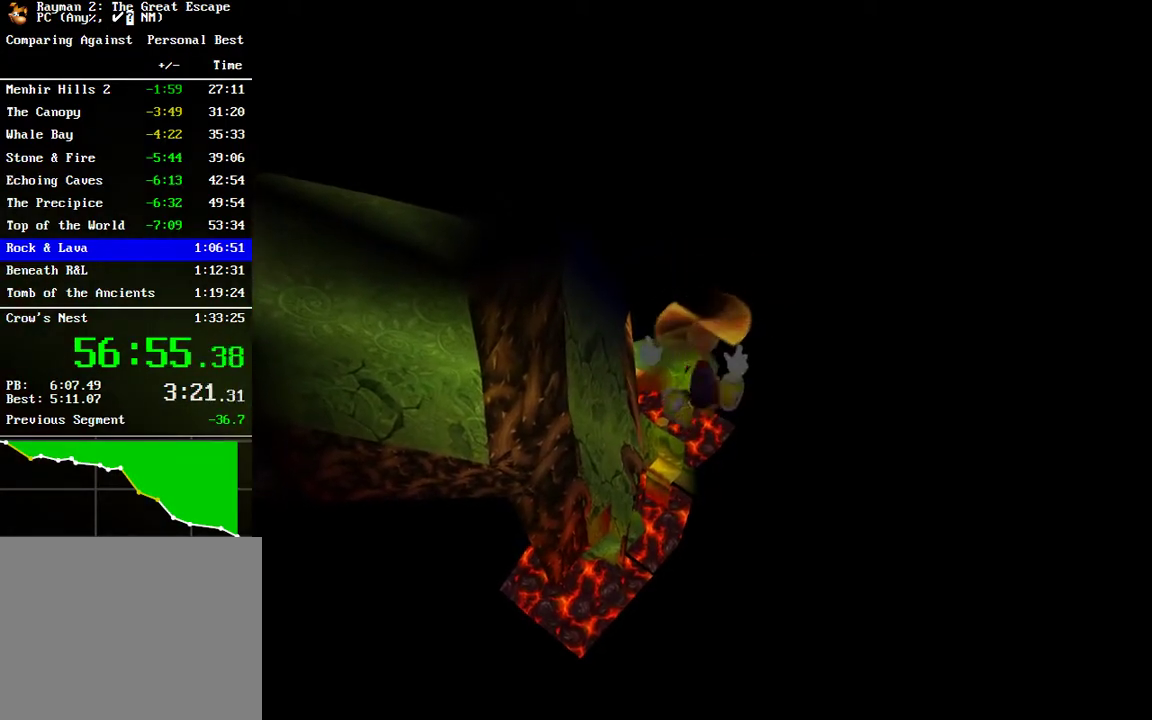
{"buttons": ["R2"], "left_stick": "up", "right_stick": "center", "events": [[17, "A", "up"], [100, "A", "down"], [150, "A", "up"], [383, "A", "down"], [467, "A", "up"]]}
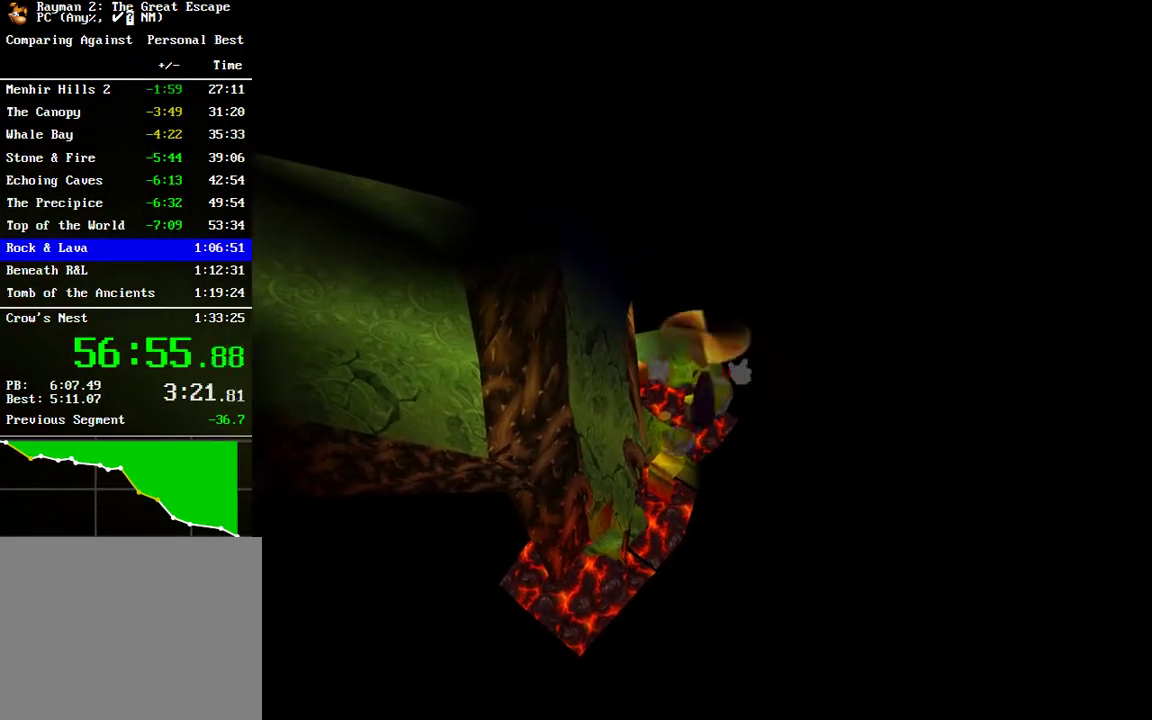
{"buttons": ["A", "R2"], "left_stick": "up", "right_stick": "center", "events": [[17, "A", "down"], [117, "A", "up"], [317, "A", "down"], [383, "A", "up"], [467, "A", "down"]]}
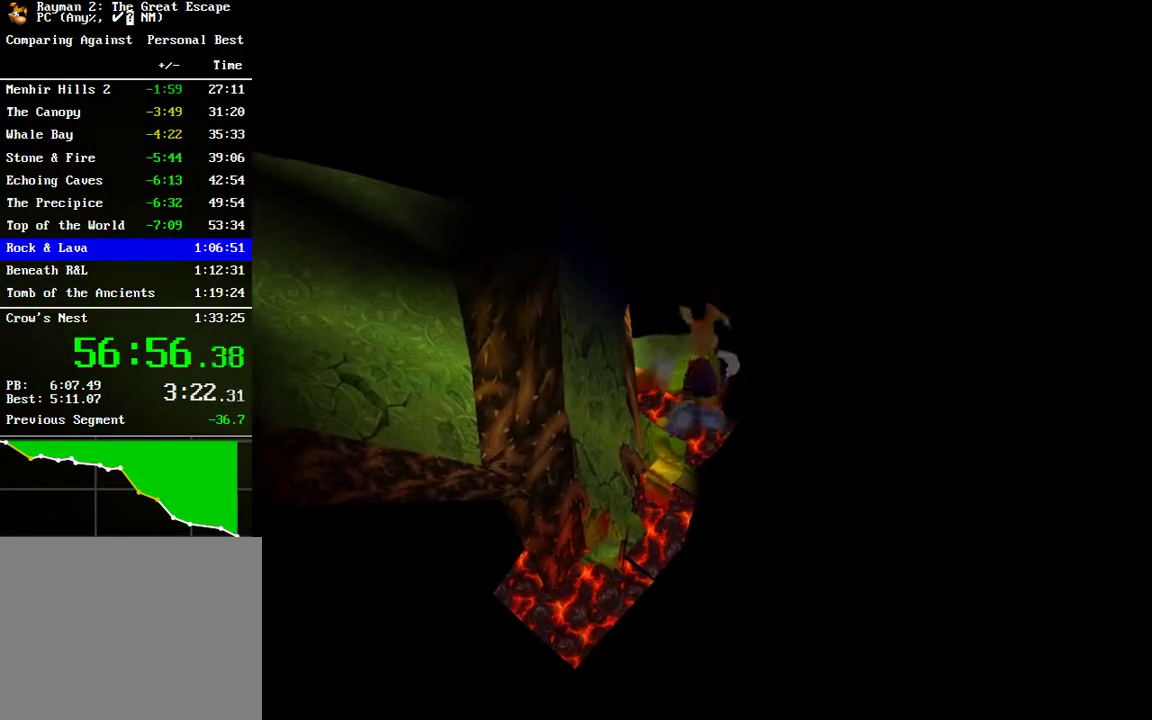
{"buttons": ["A", "R2"], "left_stick": "up", "right_stick": "center", "events": [[50, "A", "up"], [250, "A", "down"], [333, "A", "up"], [433, "A", "down"]]}
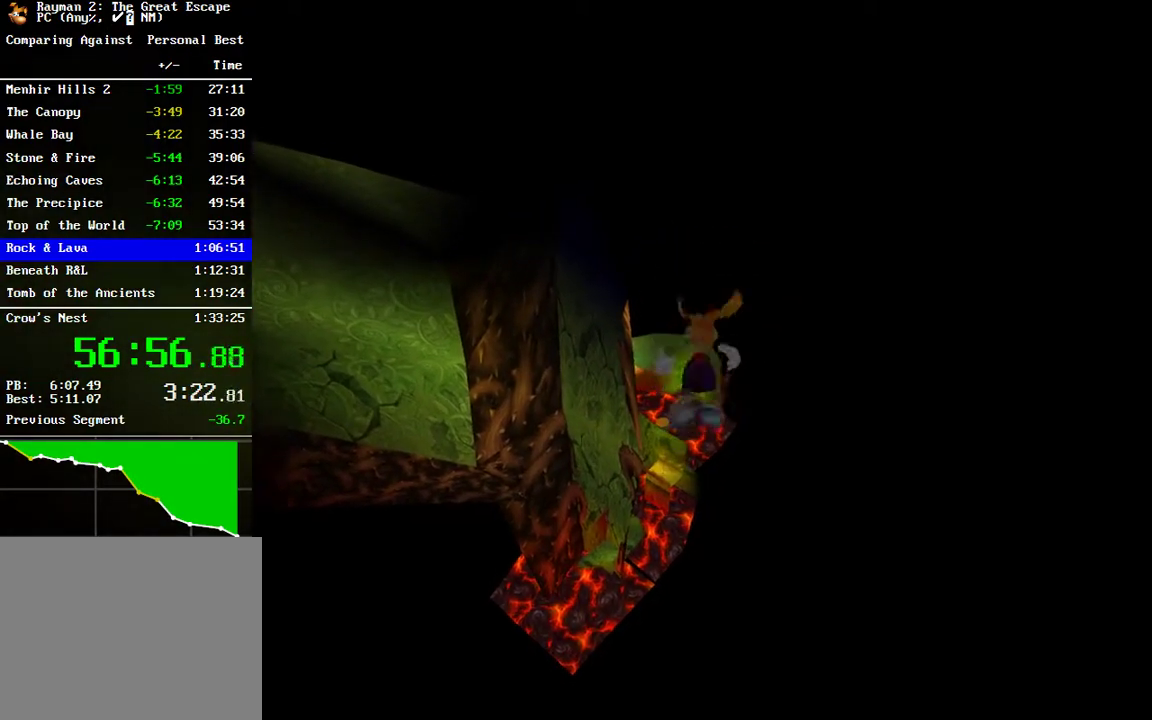
{"buttons": ["R2"], "left_stick": "up", "right_stick": "center", "events": [[17, "A", "up"], [200, "A", "down"], [283, "A", "up"], [367, "A", "down"], [450, "A", "up"]]}
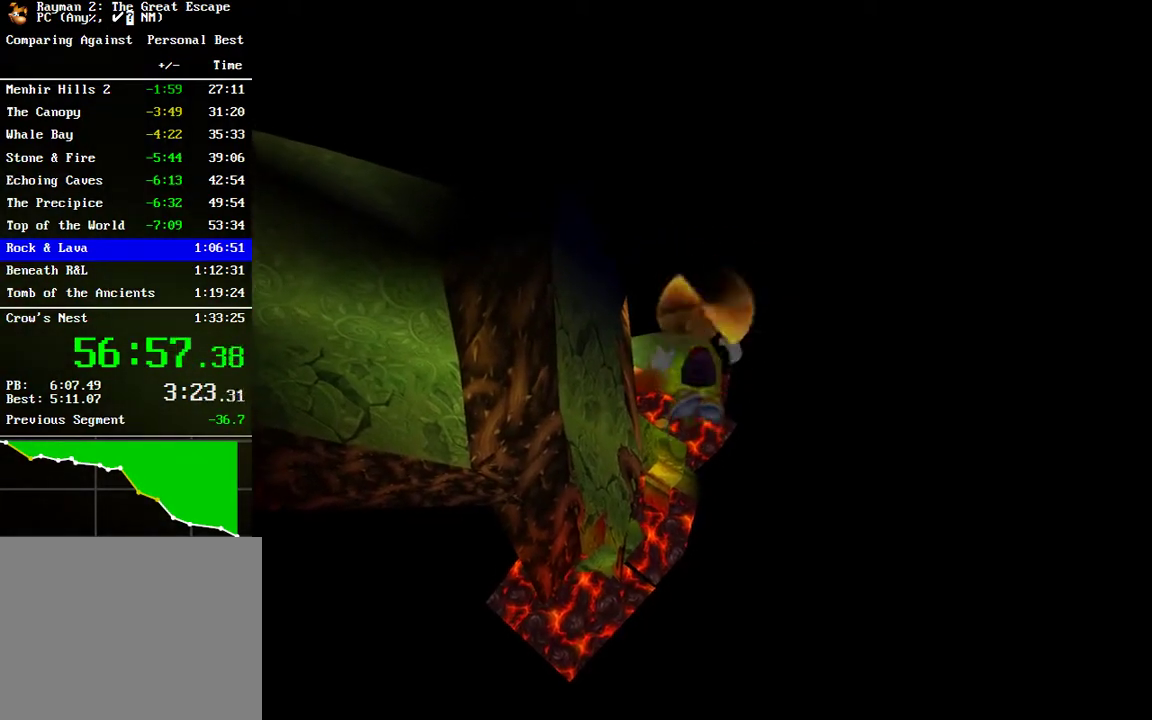
{"buttons": ["R2"], "left_stick": "up", "right_stick": "center", "events": [[150, "A", "down"], [217, "A", "up"], [317, "A", "down"], [383, "A", "up"]]}
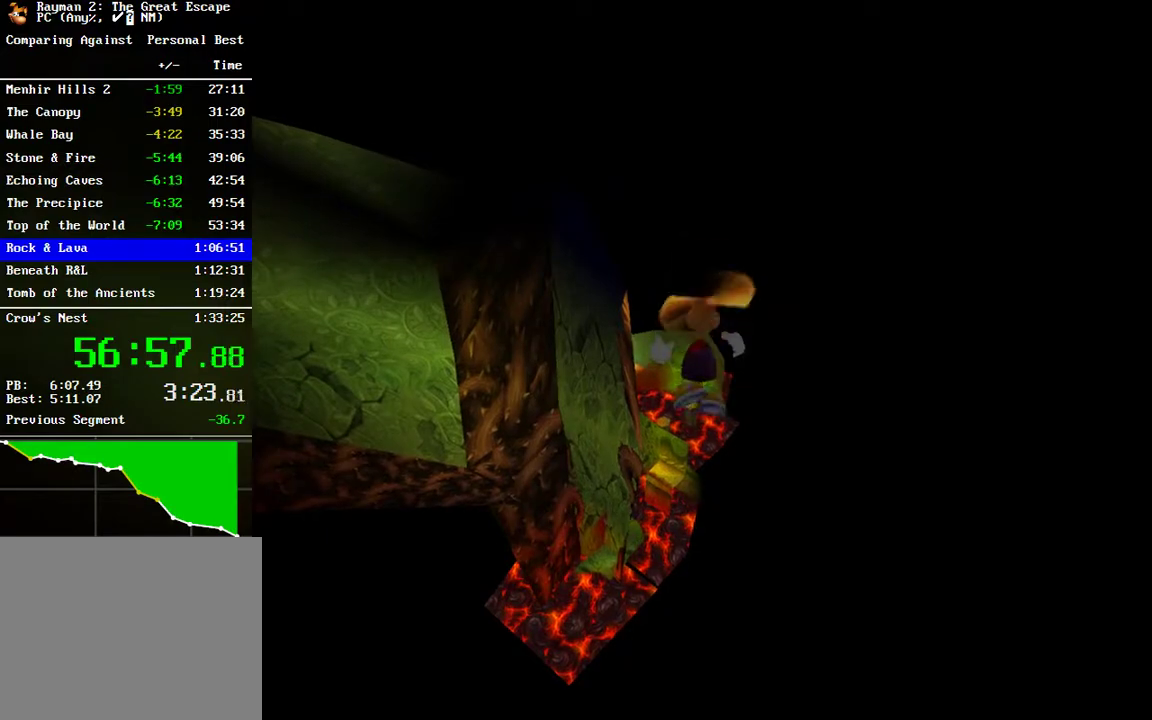
{"buttons": ["R2"], "left_stick": "up", "right_stick": "center", "events": [[83, "A", "down"], [150, "A", "up"], [250, "A", "down"], [333, "A", "up"]]}
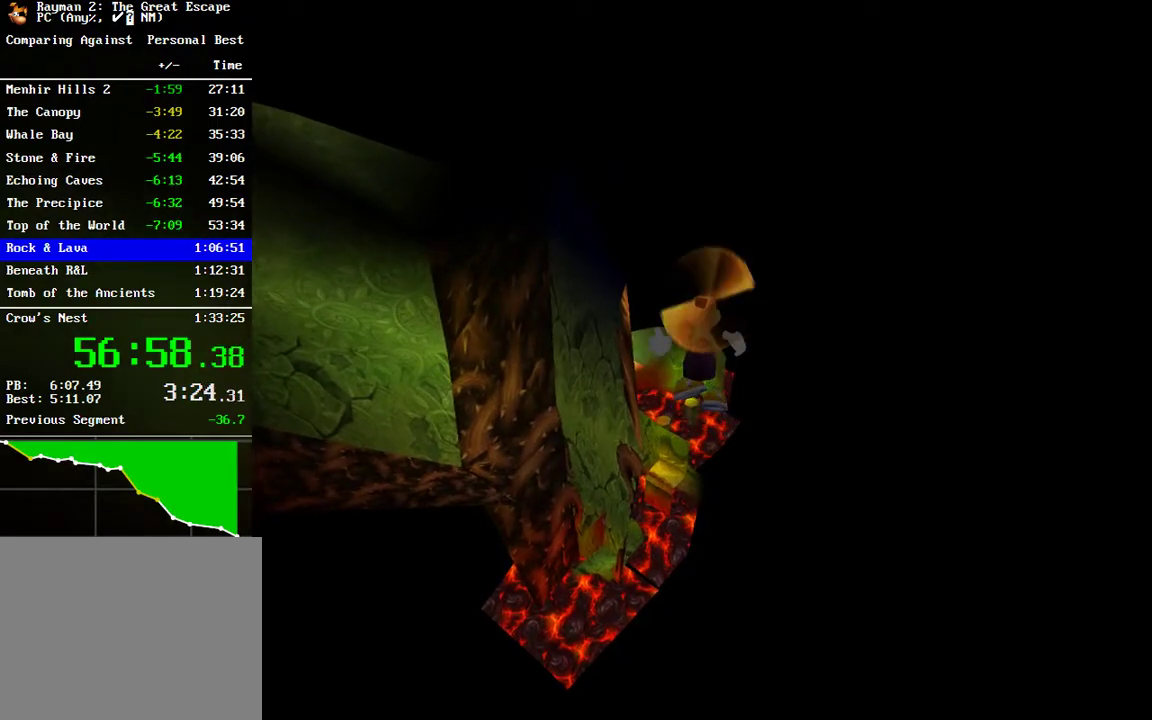
{"buttons": ["R2"], "left_stick": "up", "right_stick": "center", "events": [[50, "A", "down"], [133, "A", "up"], [217, "A", "down"], [283, "A", "up"]]}
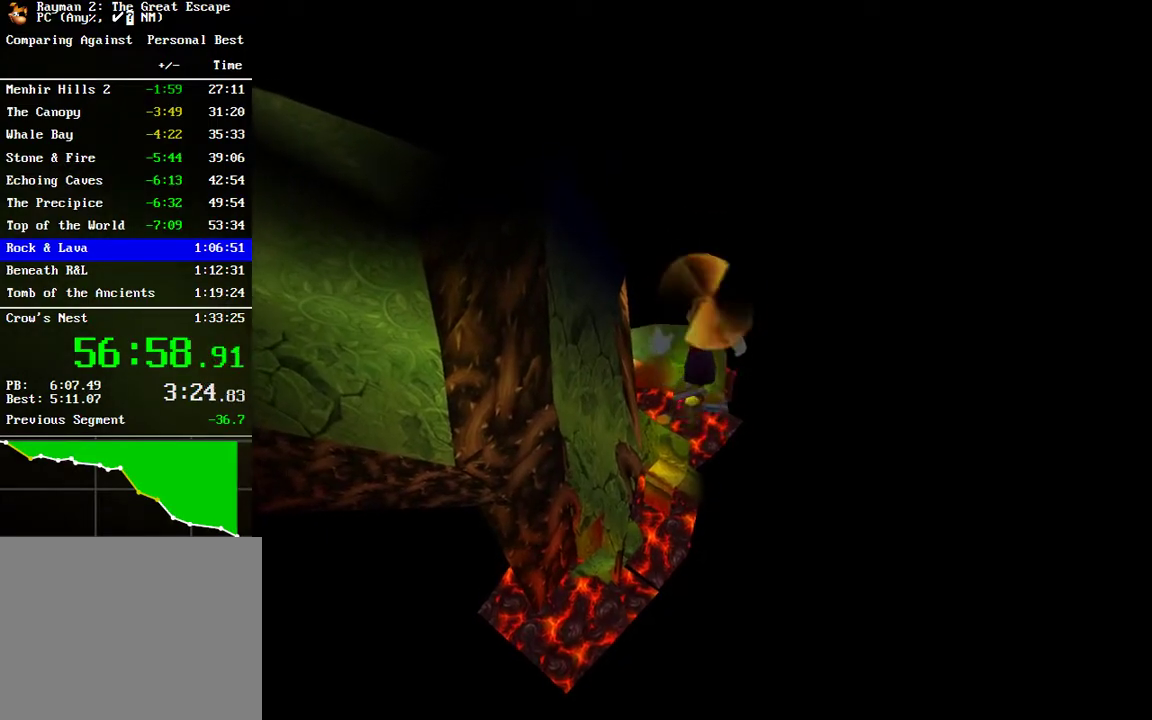
{"buttons": ["A", "R2"], "left_stick": "up", "right_stick": "center", "events": [[50, "A", "down"], [100, "A", "up"], [200, "A", "down"], [267, "A", "up"], [483, "A", "down"]]}
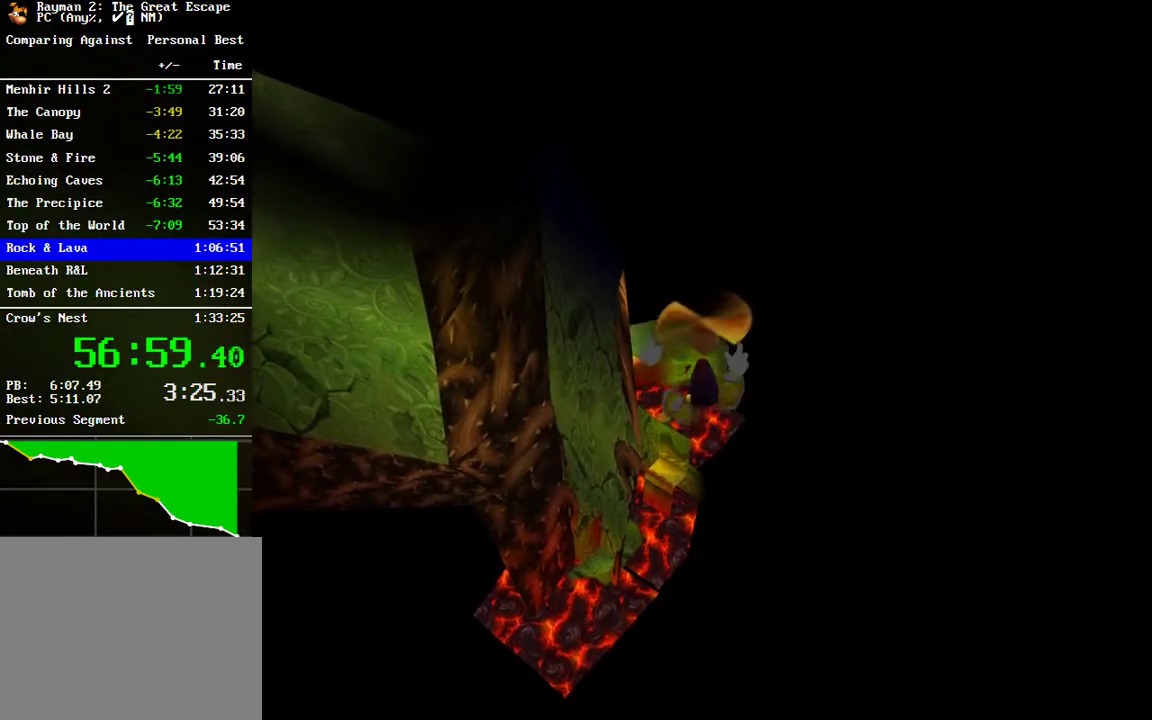
{"buttons": ["A", "R2"], "left_stick": "up", "right_stick": "center", "events": [[67, "A", "up"], [167, "A", "down"], [250, "A", "up"], [450, "A", "down"]]}
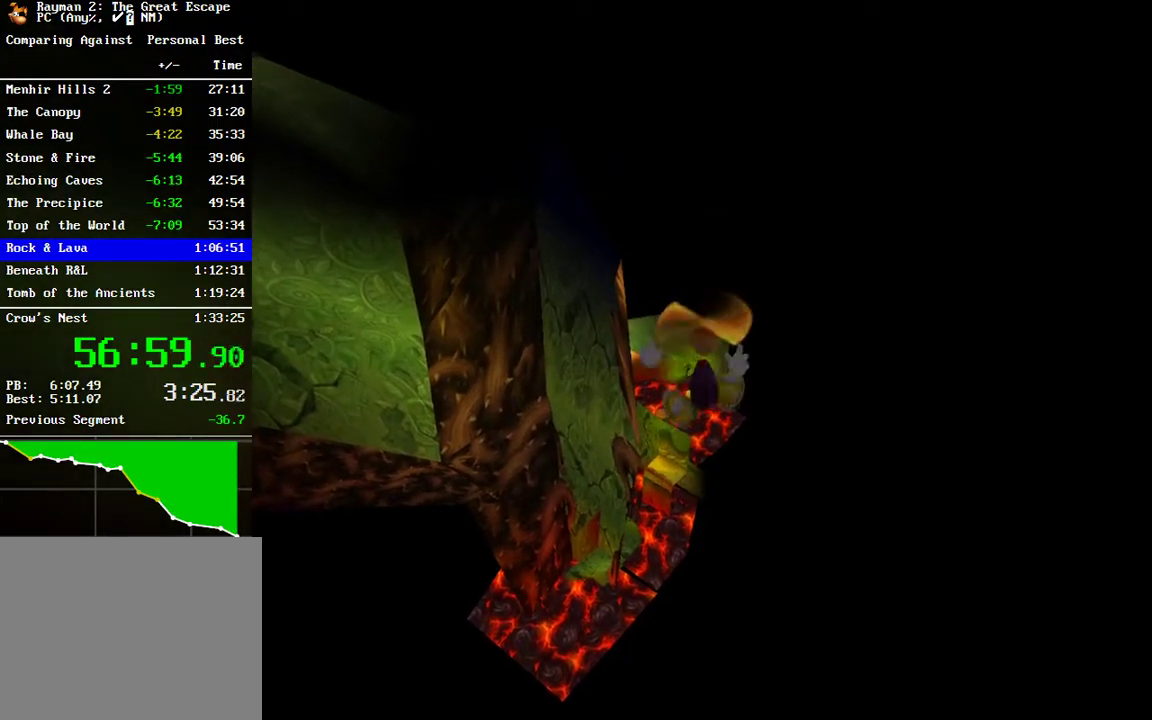
{"buttons": ["R2"], "left_stick": "up", "right_stick": "center", "events": [[17, "A", "up"], [100, "A", "down"], [200, "A", "up"], [417, "A", "down"], [483, "A", "up"]]}
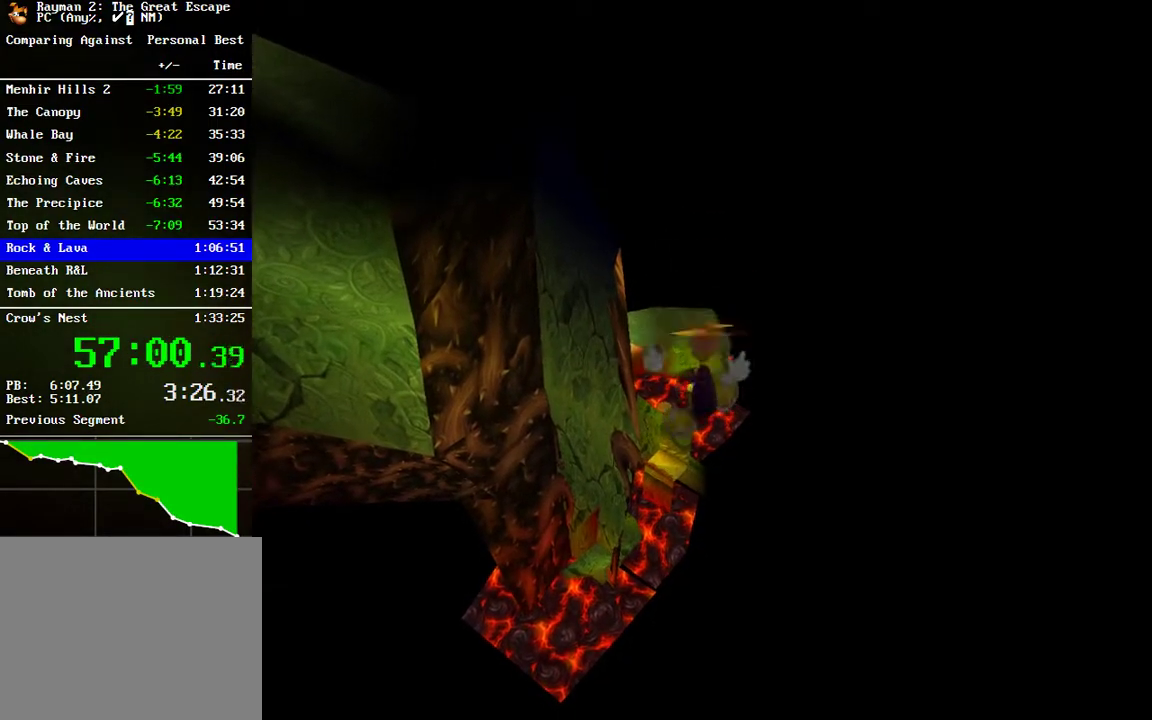
{"buttons": ["R2"], "left_stick": "up", "right_stick": "center", "events": [[67, "A", "down"], [133, "A", "up"], [367, "A", "down"], [433, "A", "up"]]}
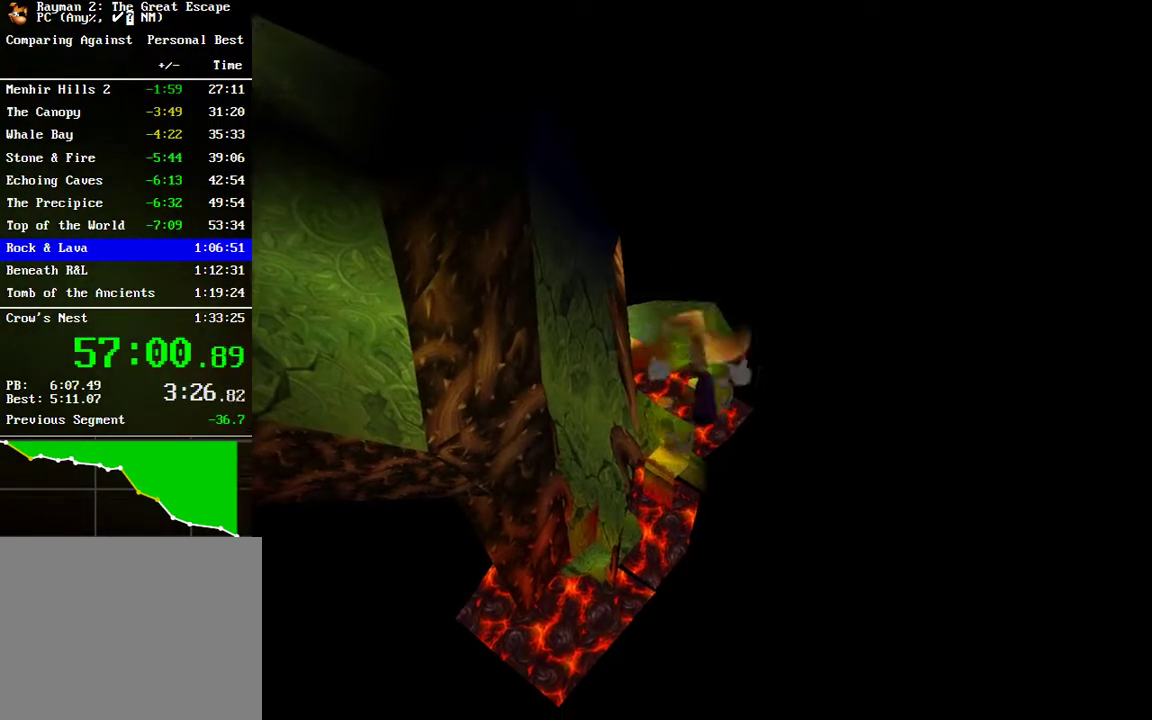
{"buttons": ["A", "R2"], "left_stick": "up", "right_stick": "center", "events": [[17, "A", "down"], [83, "A", "up"], [300, "A", "down"], [367, "A", "up"], [450, "A", "down"]]}
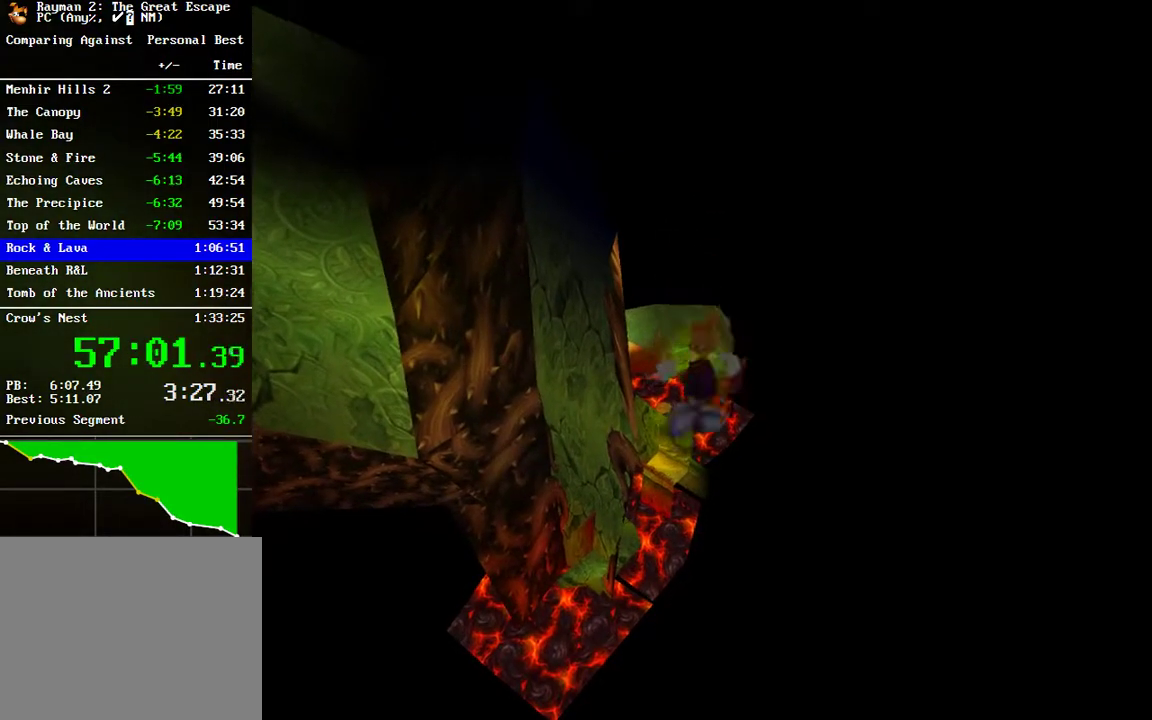
{"buttons": ["R2"], "left_stick": "up", "right_stick": "center", "events": [[33, "A", "up"], [267, "A", "down"], [317, "A", "up"], [417, "A", "down"], [483, "A", "up"]]}
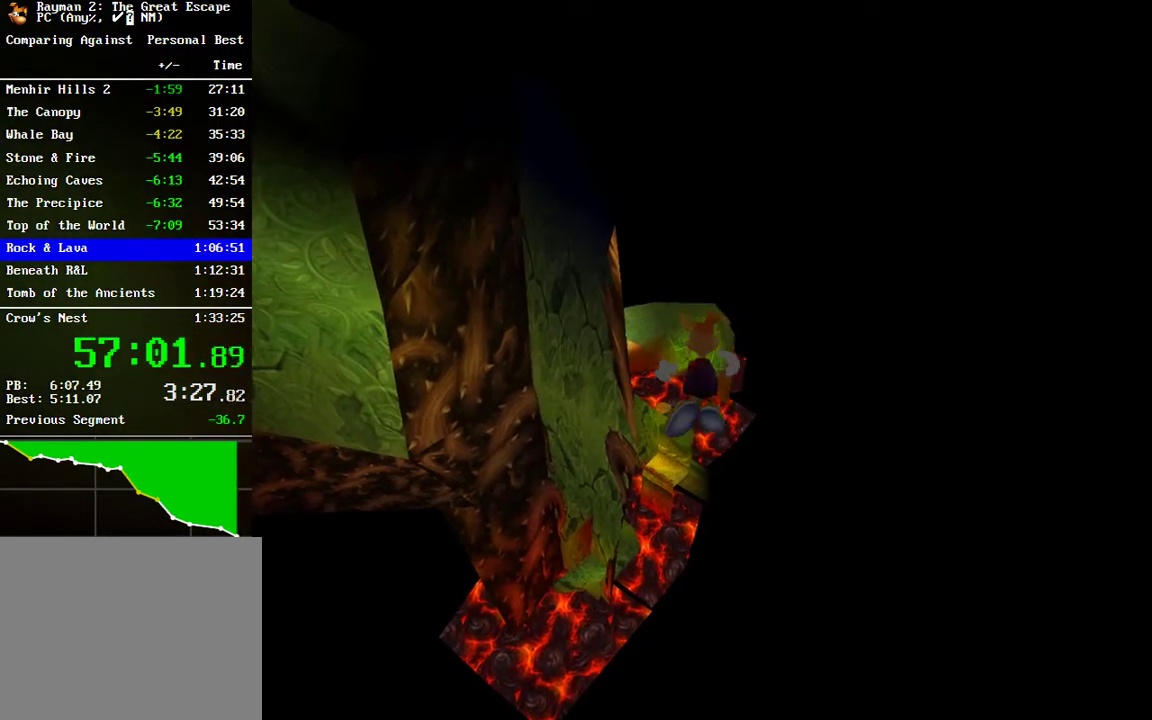
{"buttons": ["R2"], "left_stick": "up", "right_stick": "center", "events": [[200, "A", "down"], [250, "A", "up"], [350, "A", "down"], [417, "A", "up"]]}
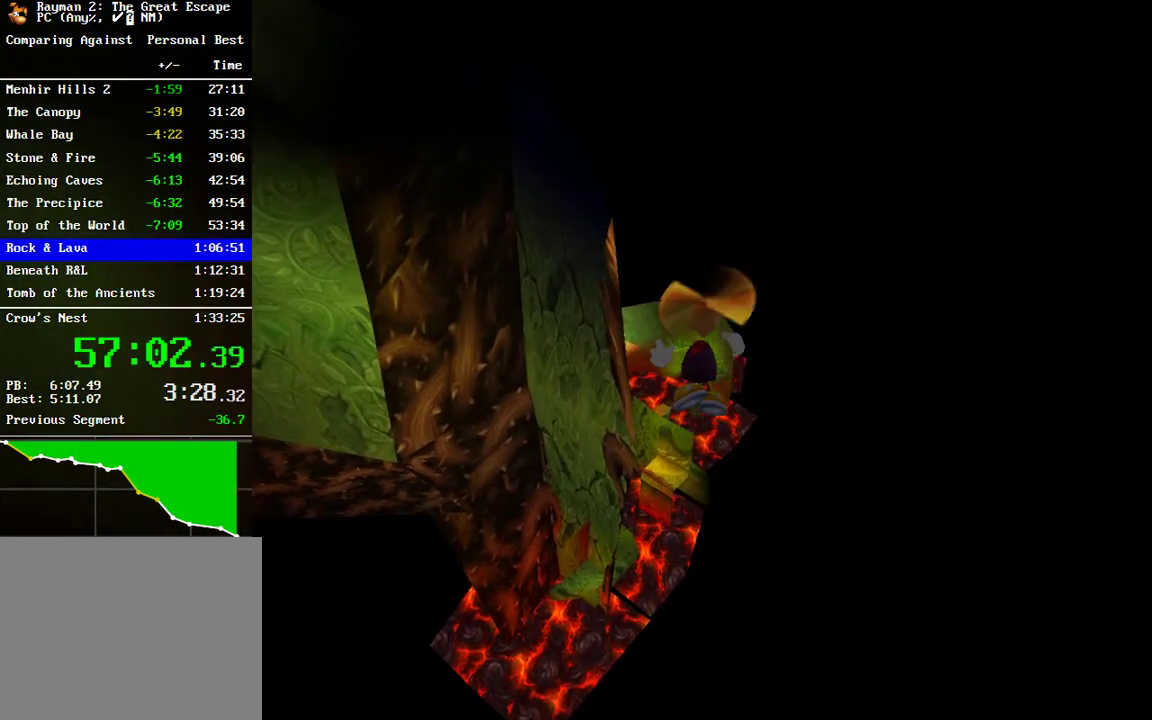
{"buttons": ["R2"], "left_stick": "up", "right_stick": "center", "events": [[167, "A", "down"], [233, "A", "up"], [317, "A", "down"], [383, "A", "up"]]}
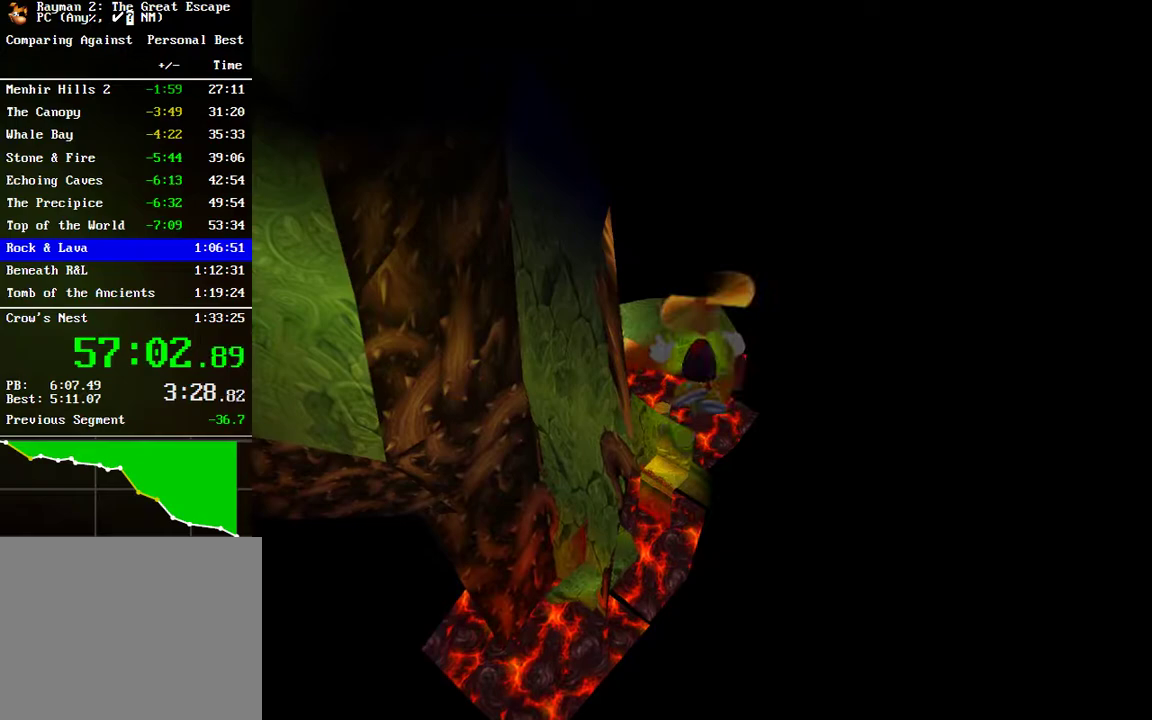
{"buttons": ["R2"], "left_stick": "up", "right_stick": "center", "events": [[100, "A", "down"], [167, "A", "up"], [250, "A", "down"], [317, "A", "up"]]}
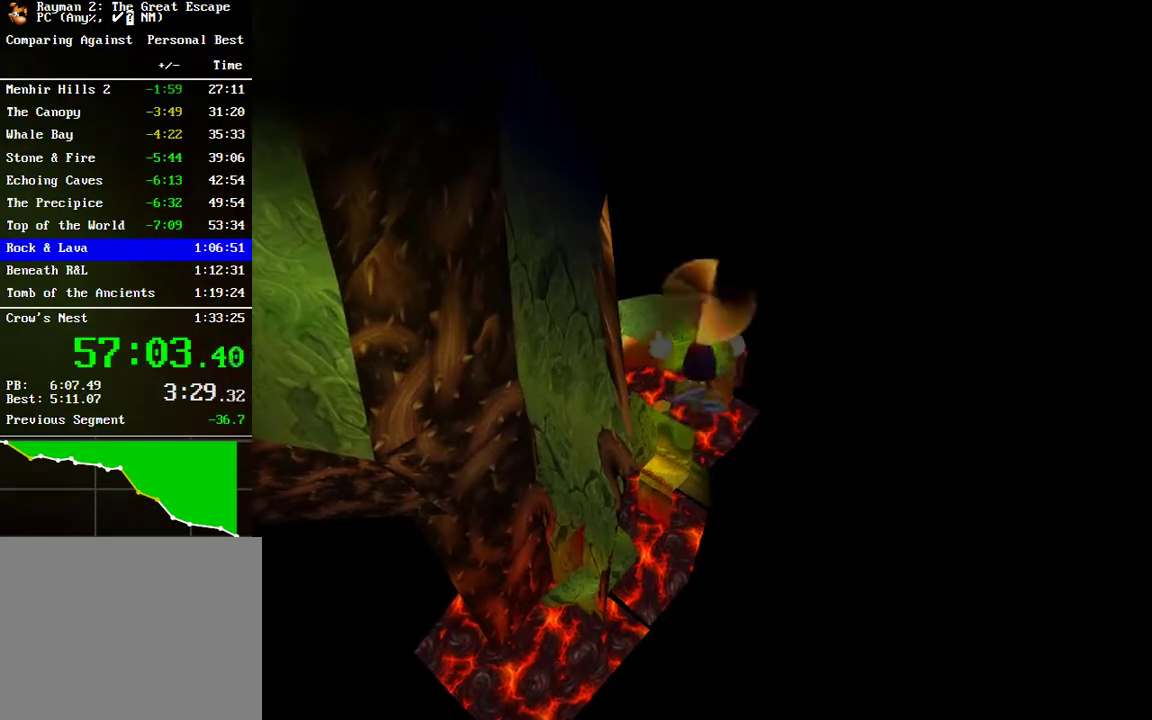
{"buttons": ["R2"], "left_stick": "up", "right_stick": "center", "events": [[67, "A", "down"], [150, "A", "up"], [217, "A", "down"], [300, "A", "up"]]}